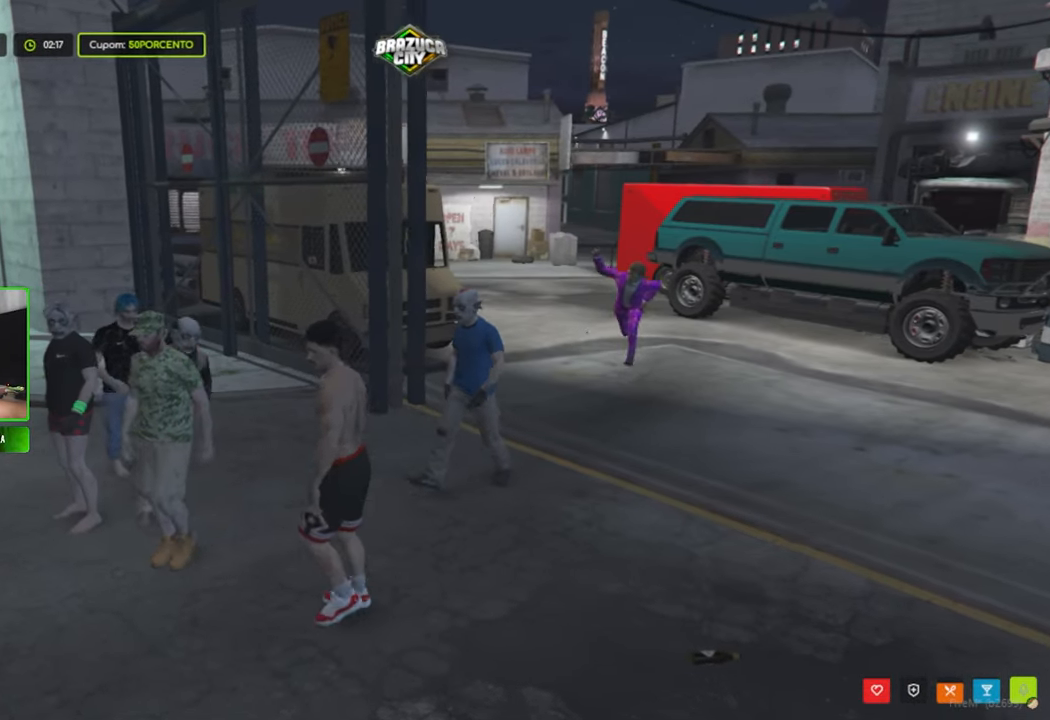
Gameplay with keyboard and mouse; each line is a JSON object with the keys and mouse buttons held at the frame after it. "events" lists presses ("down") and releases ("up") of "1", "2", "3", "4", "5", "a", "alt", "c", "caps_lock", "ctrl", "d", "e", "f", "g", "q", "r", "s", "shift", "space", "t", "tab", "v", "w", "x", "z", "mouse_left", "mouse_wheel" and "mouse_right" between this image and that frame as [ms after this image, input, new state], when the widget could be followed in between. "mouse_left", "mouse_wheel", "mouse_right" = the "left", "wheel", "right" buttons of the "mouse" list. No other keys are recorded. "wheel" means that the mouse wheel is clicked or scrolled. "mouse_move" is the direction in which the mouse moves at that frame (one of eight, or "still"), when it could be read.
{"keys": [], "mouse": [], "mouse_move": "still", "events": []}
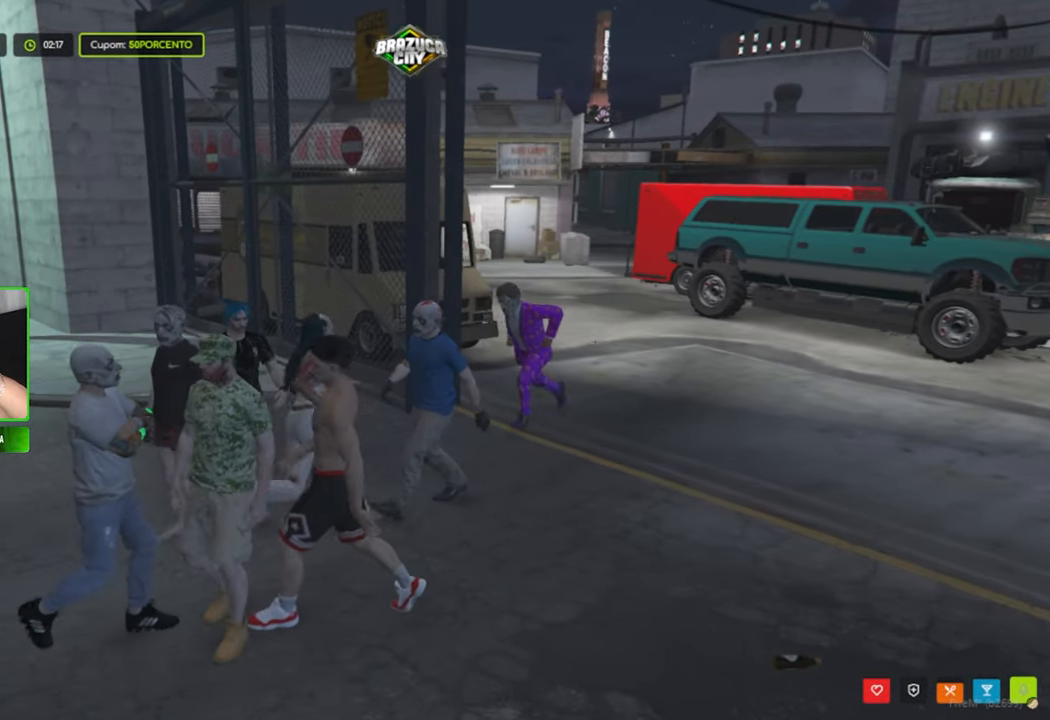
{"keys": [], "mouse": [], "mouse_move": "still", "events": []}
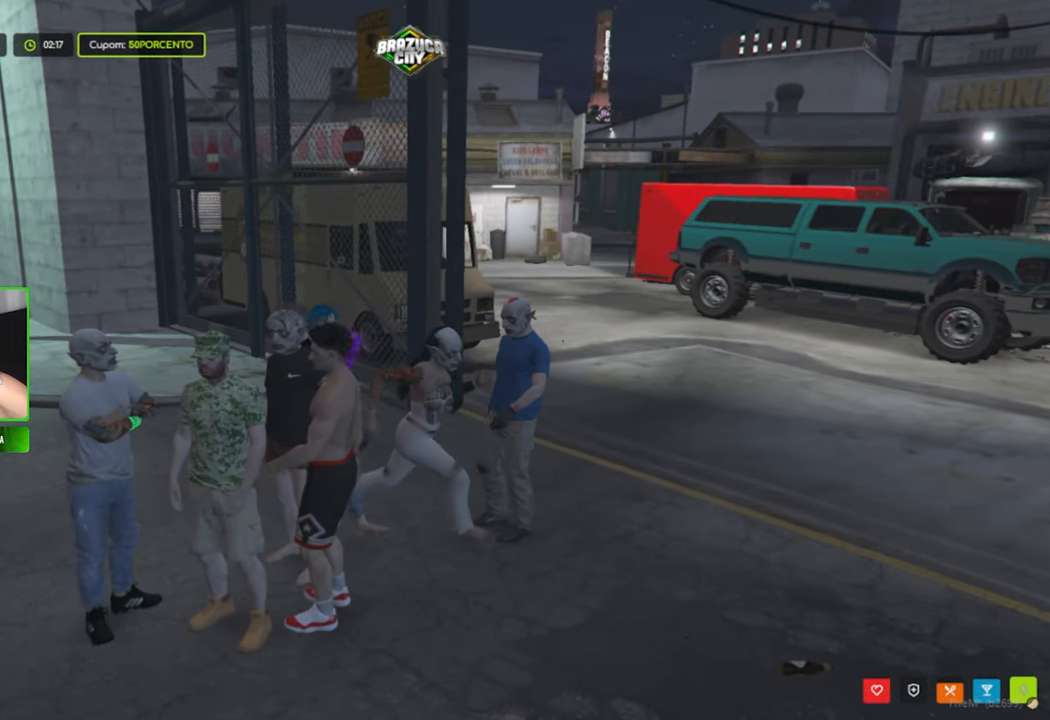
{"keys": [], "mouse": [], "mouse_move": "still", "events": []}
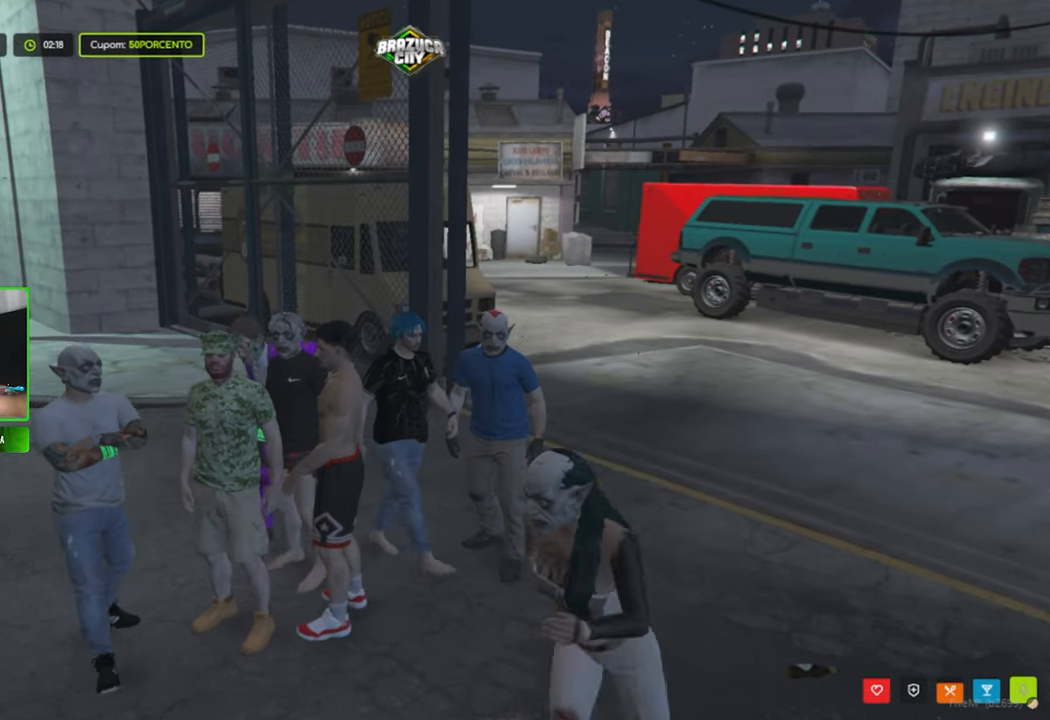
{"keys": ["w"], "mouse": [], "mouse_move": "down-left", "events": [[334, "w", "down"]]}
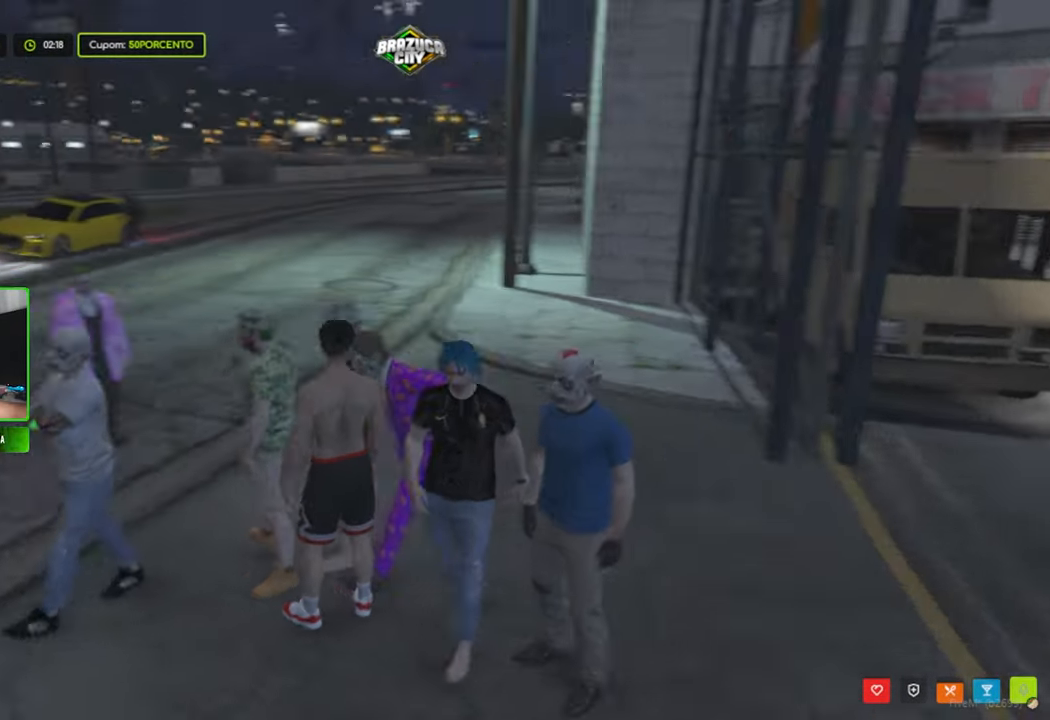
{"keys": ["a"], "mouse": [], "mouse_move": "still", "events": [[67, "a", "down"], [217, "w", "up"]]}
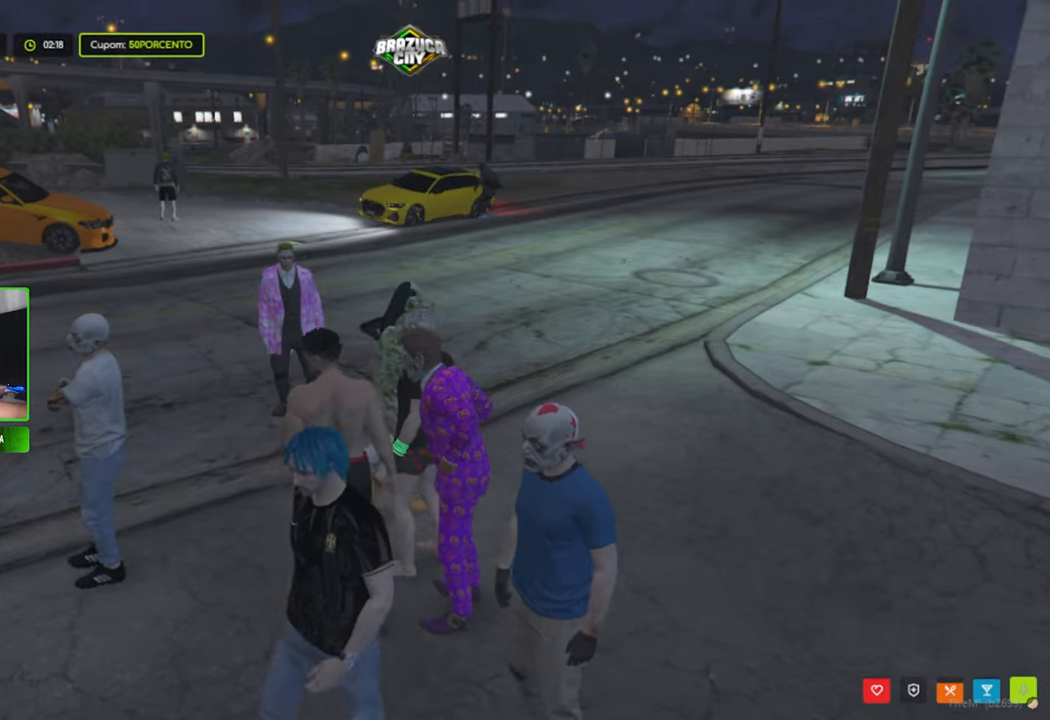
{"keys": ["w"], "mouse": [], "mouse_move": "right", "events": [[83, "w", "down"], [366, "a", "up"]]}
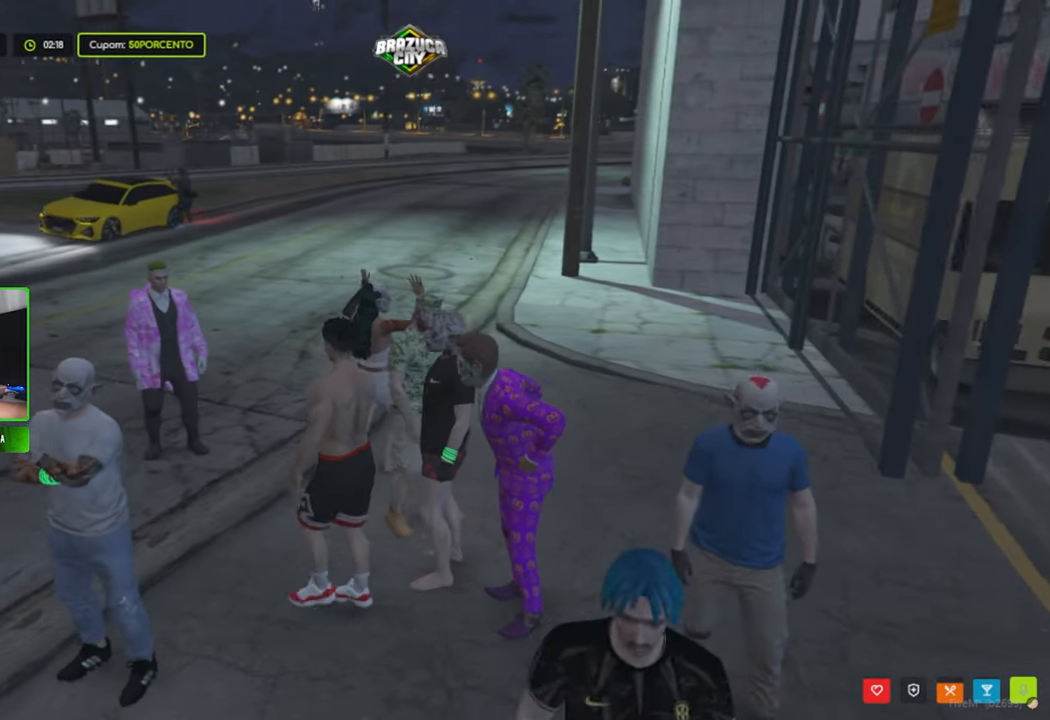
{"keys": ["w"], "mouse": [], "mouse_move": "right", "events": []}
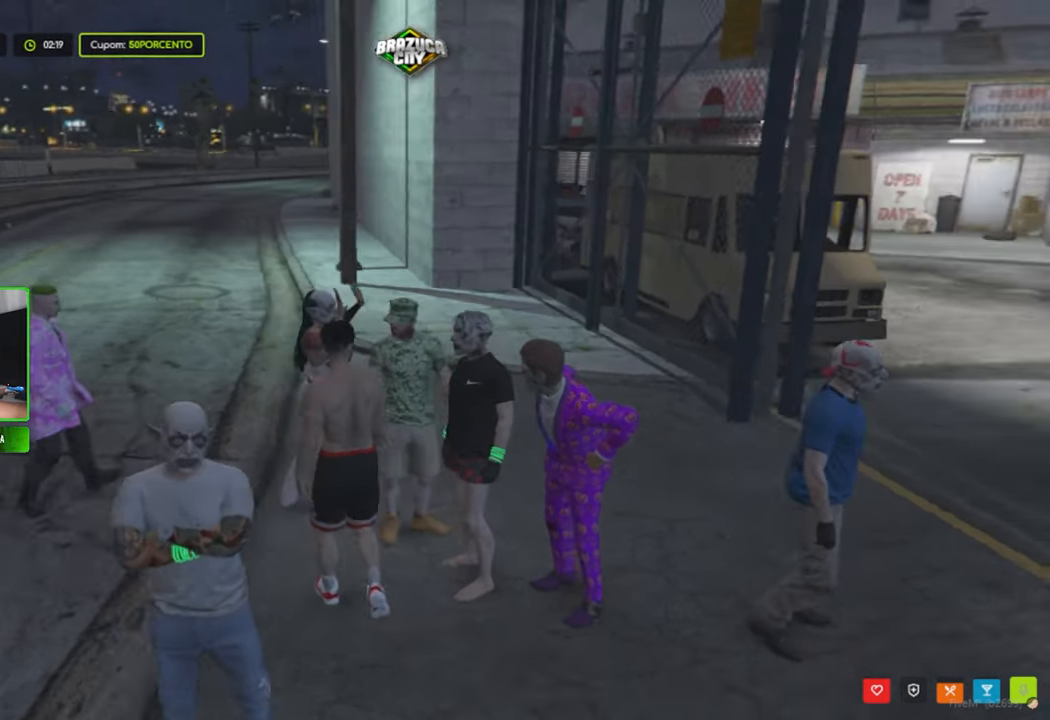
{"keys": [], "mouse": [], "mouse_move": "still", "events": [[116, "d", "down"], [216, "d", "up"], [450, "w", "up"]]}
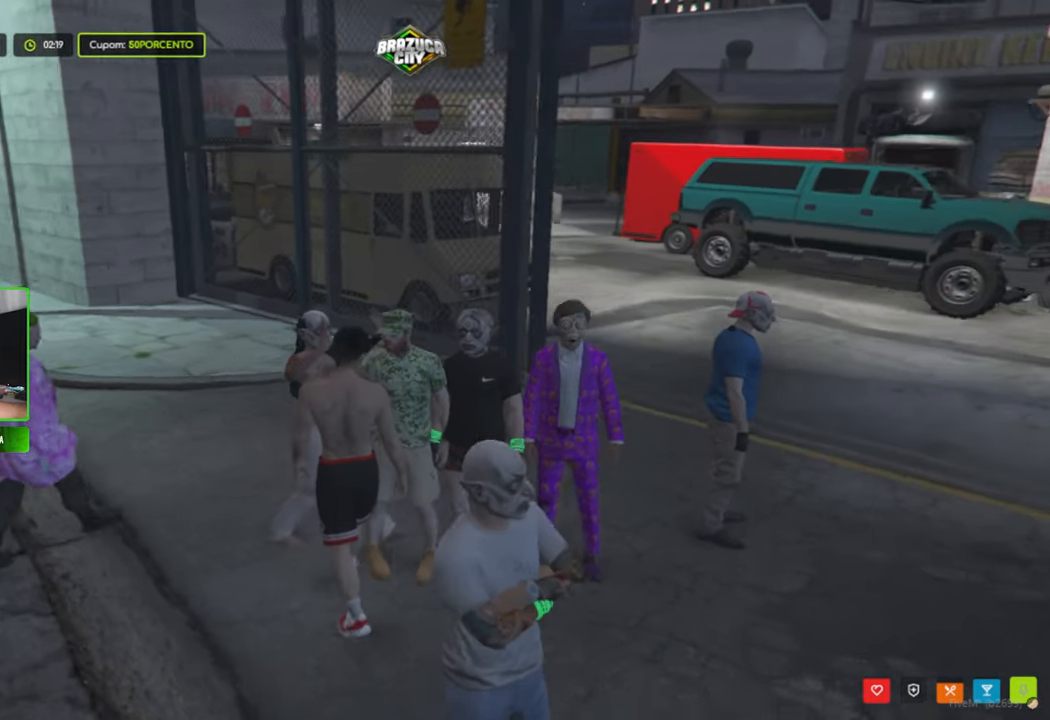
{"keys": [], "mouse": [], "mouse_move": "down-right", "events": [[83, "s", "down"], [233, "s", "up"]]}
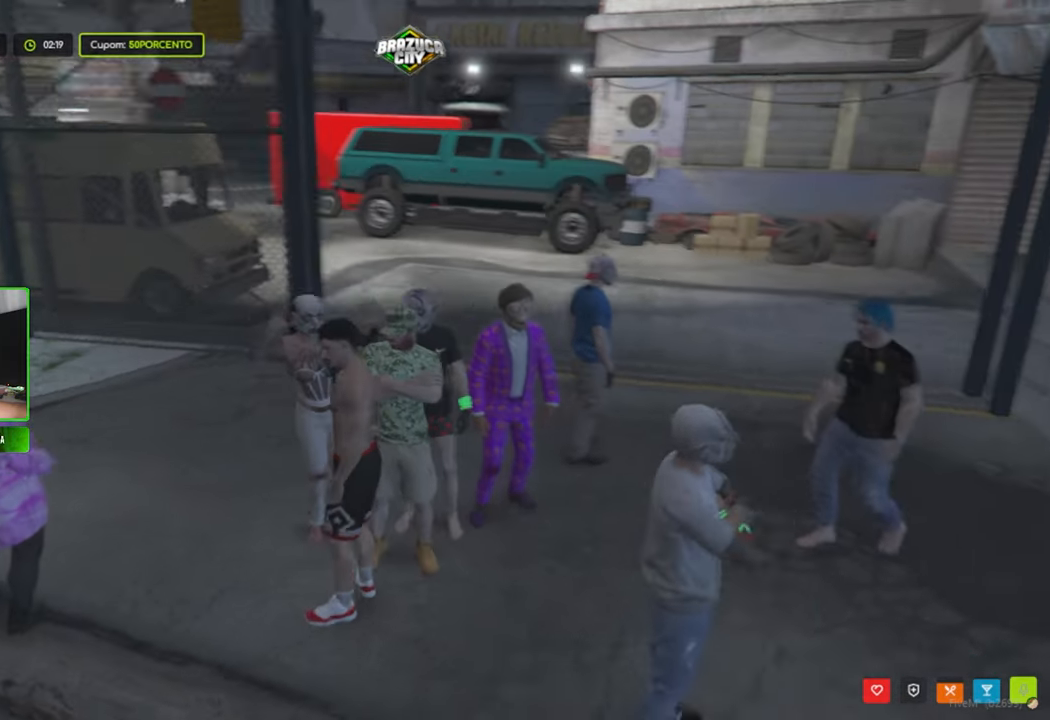
{"keys": ["w"], "mouse": [], "mouse_move": "still", "events": [[483, "w", "down"]]}
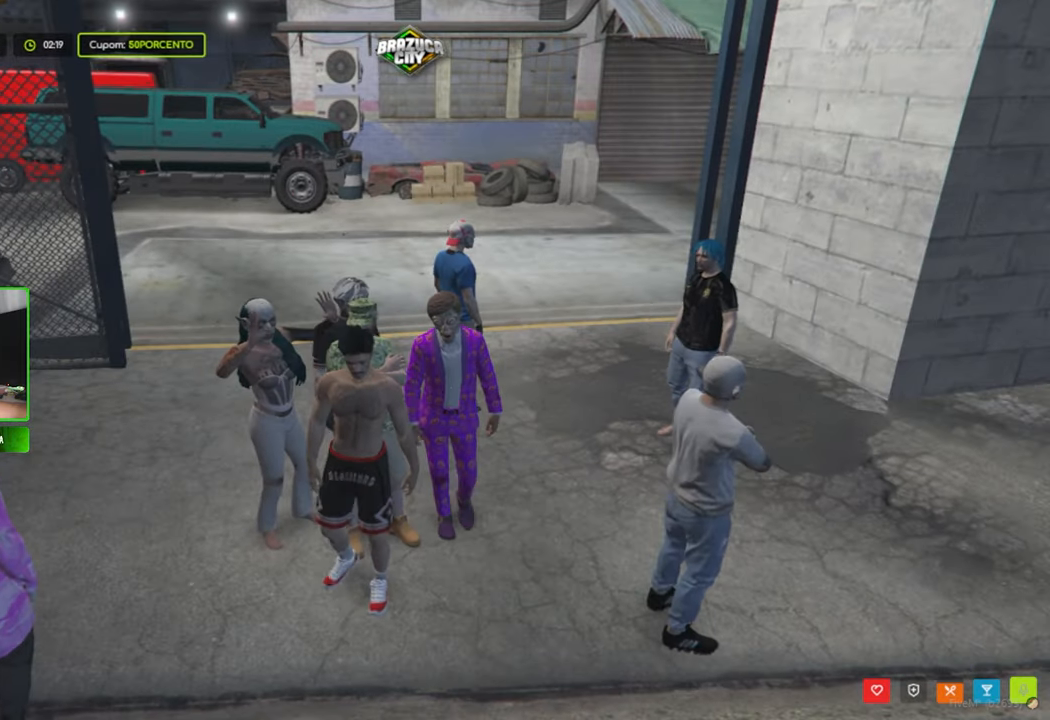
{"keys": [], "mouse": [], "mouse_move": "still", "events": [[66, "w", "up"]]}
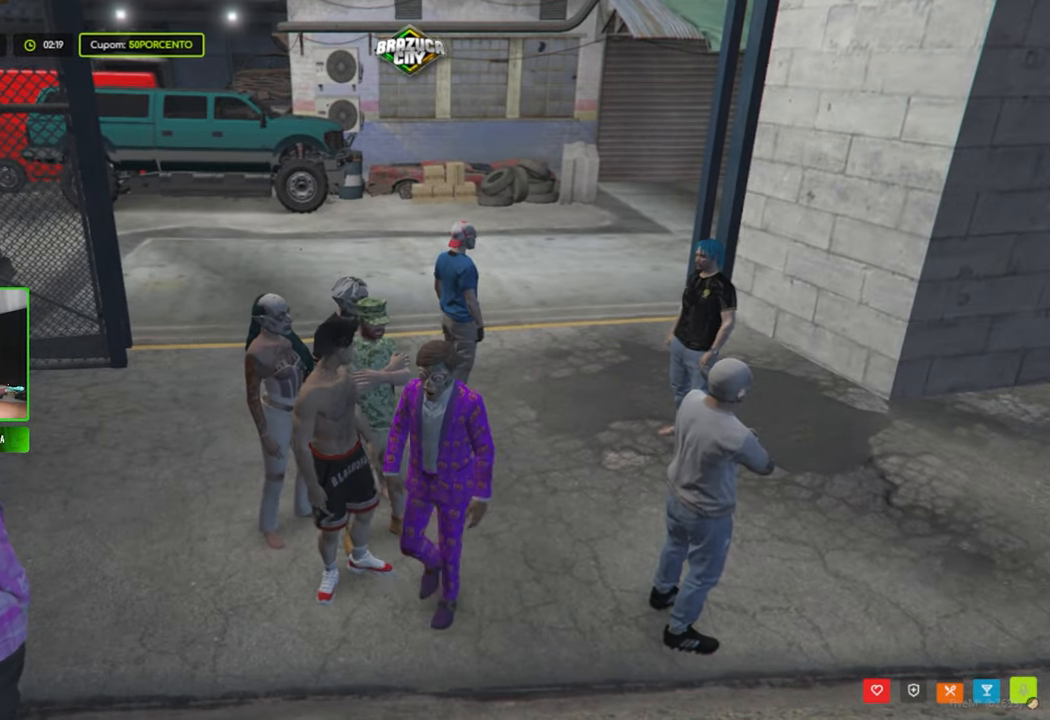
{"keys": [], "mouse": [], "mouse_move": "still", "events": []}
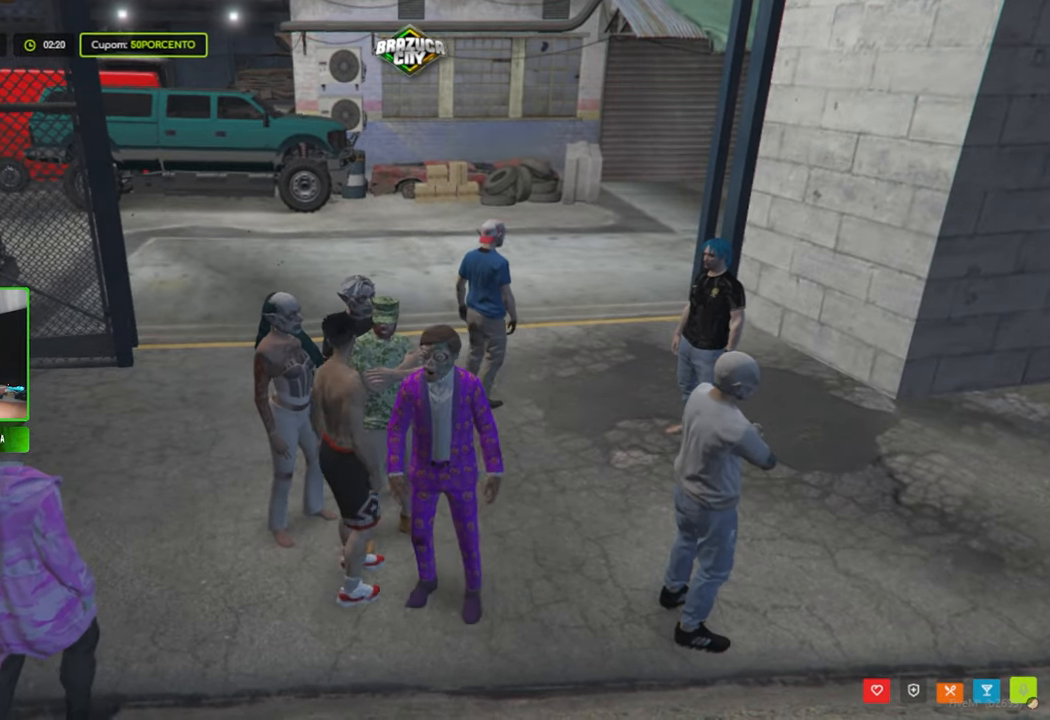
{"keys": [], "mouse": [], "mouse_move": "up-left", "events": []}
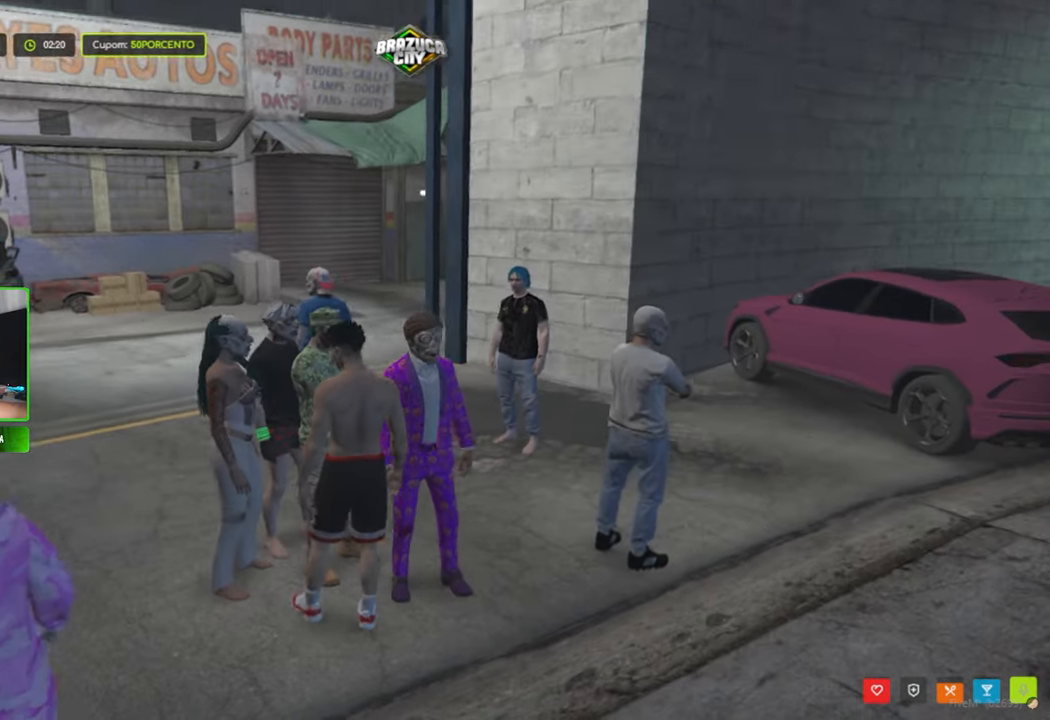
{"keys": [], "mouse": [], "mouse_move": "still", "events": []}
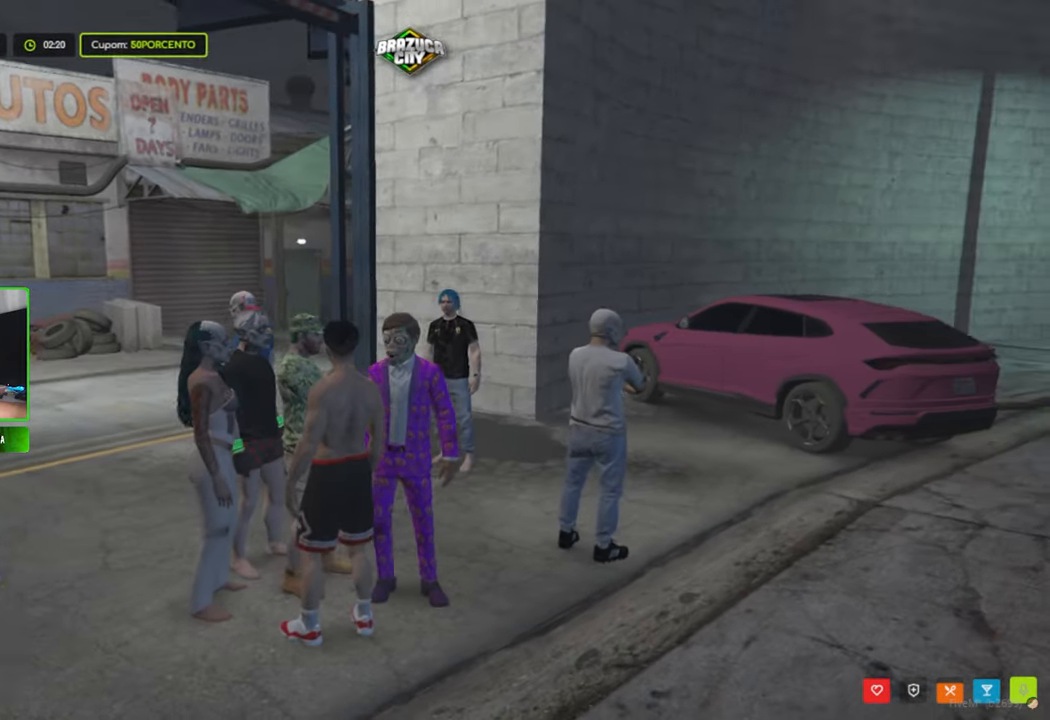
{"keys": [], "mouse": [], "mouse_move": "still", "events": []}
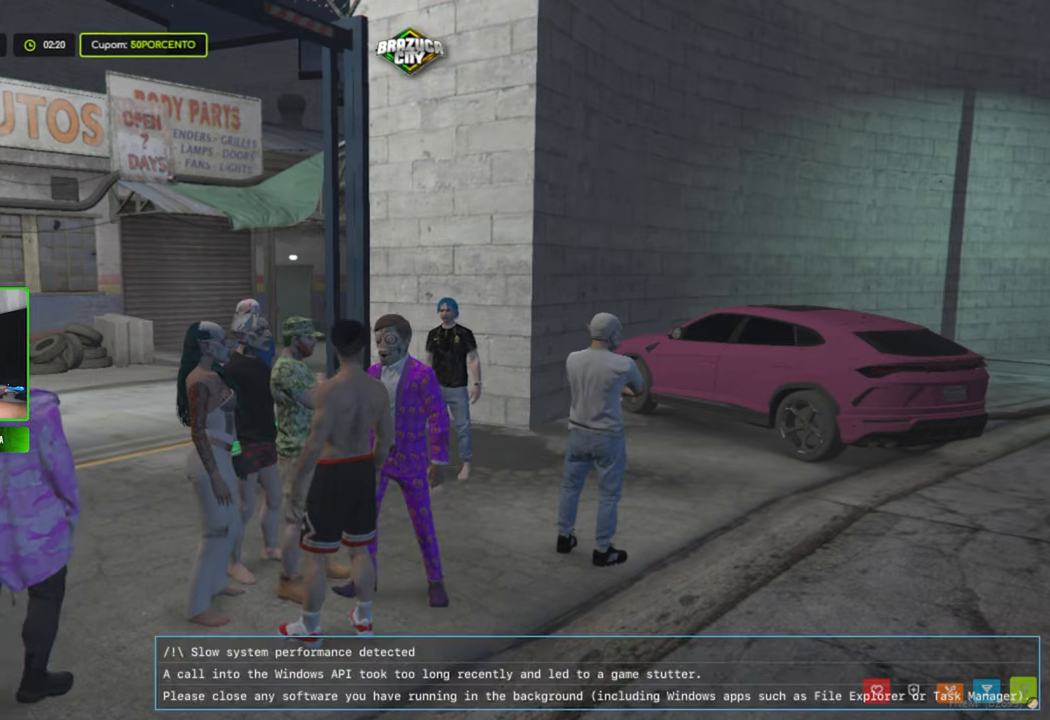
{"keys": [], "mouse": [], "mouse_move": "still", "events": []}
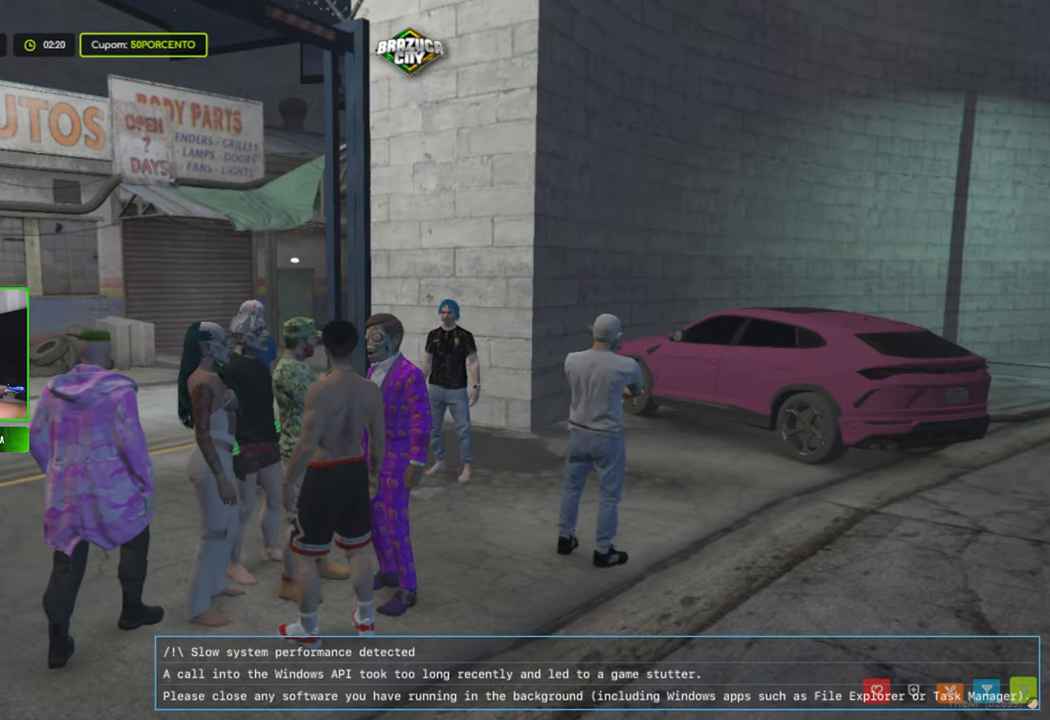
{"keys": [], "mouse": [], "mouse_move": "still", "events": []}
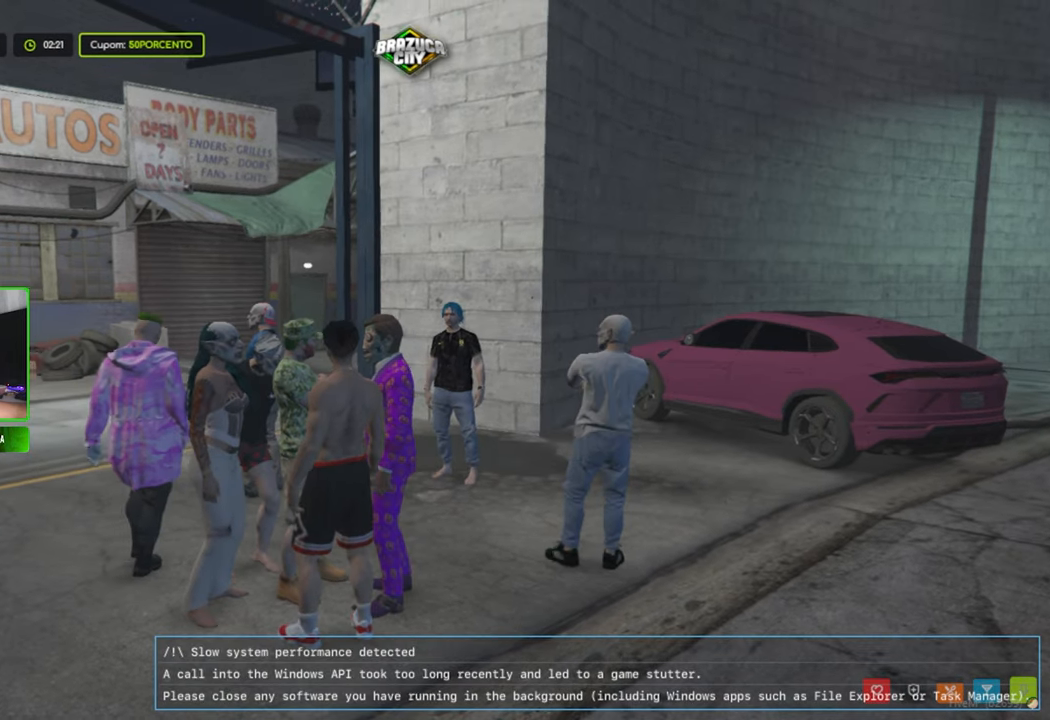
{"keys": [], "mouse": [], "mouse_move": "still", "events": [[117, "a", "down"], [350, "a", "up"]]}
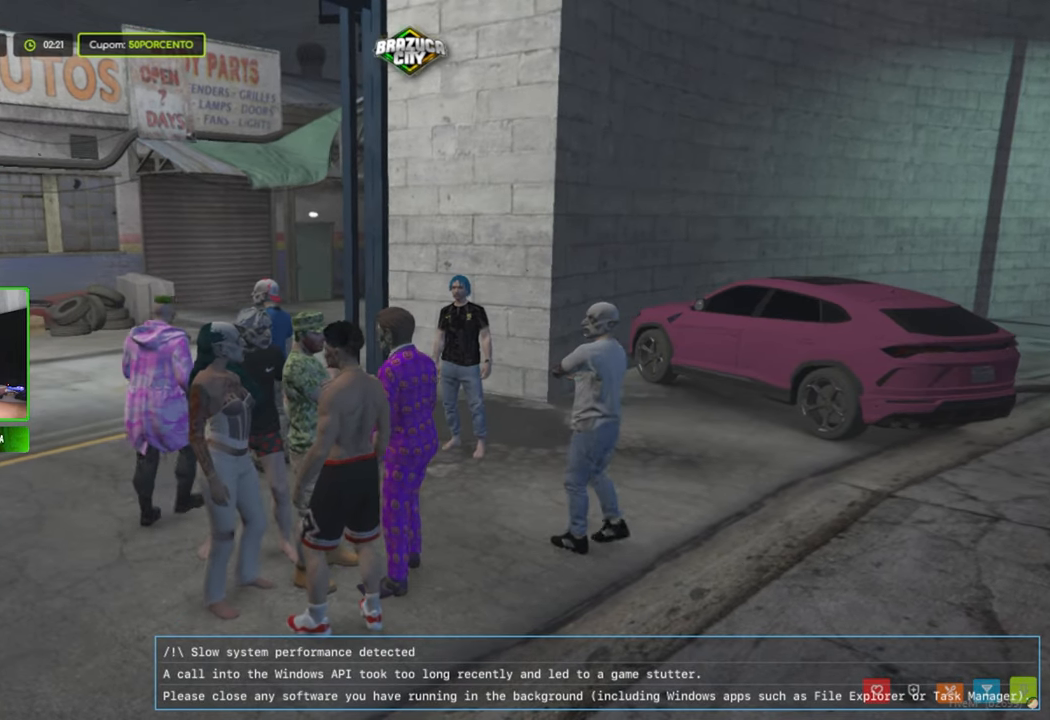
{"keys": ["s"], "mouse": [], "mouse_move": "still", "events": [[417, "s", "down"]]}
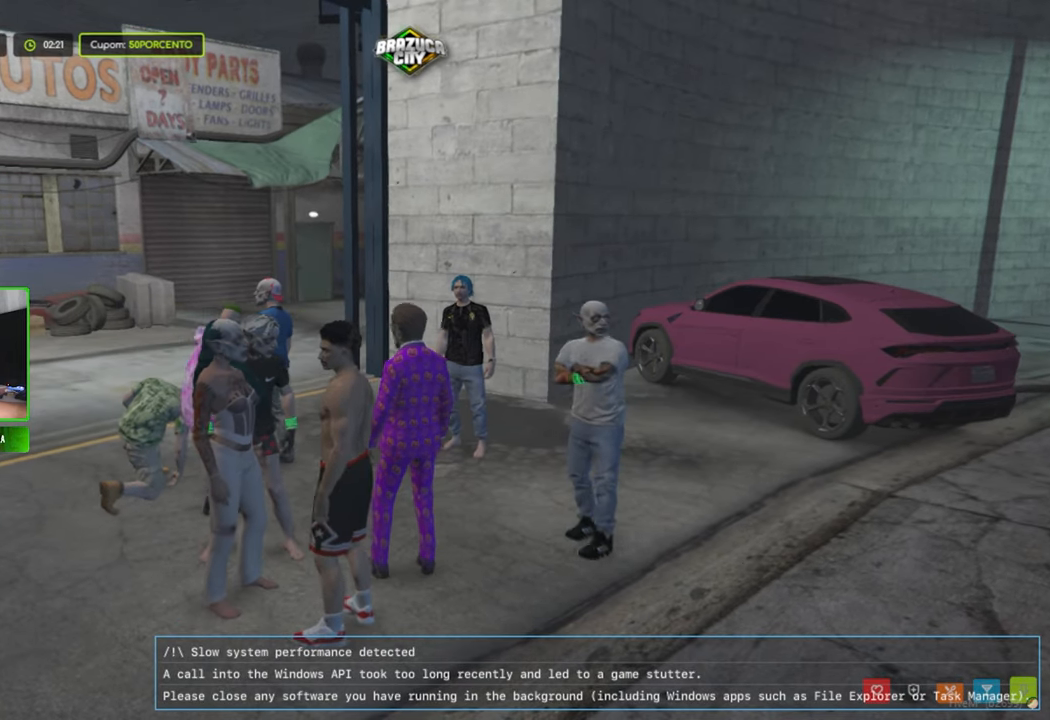
{"keys": [], "mouse": [], "mouse_move": "still", "events": [[17, "s", "up"]]}
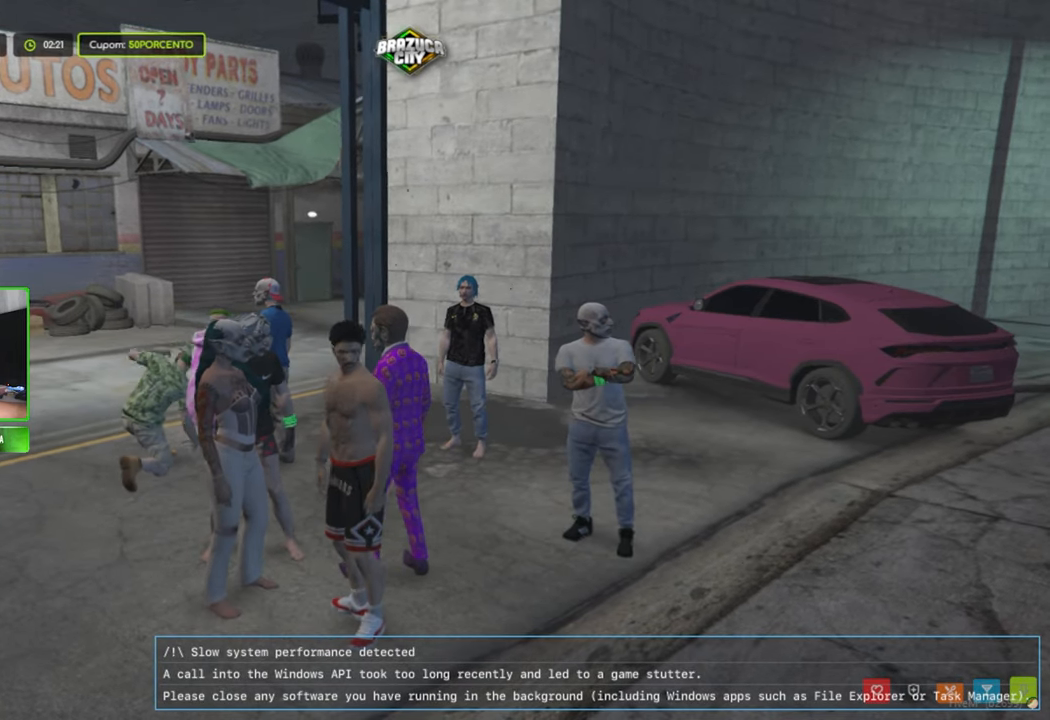
{"keys": [], "mouse": [], "mouse_move": "still", "events": []}
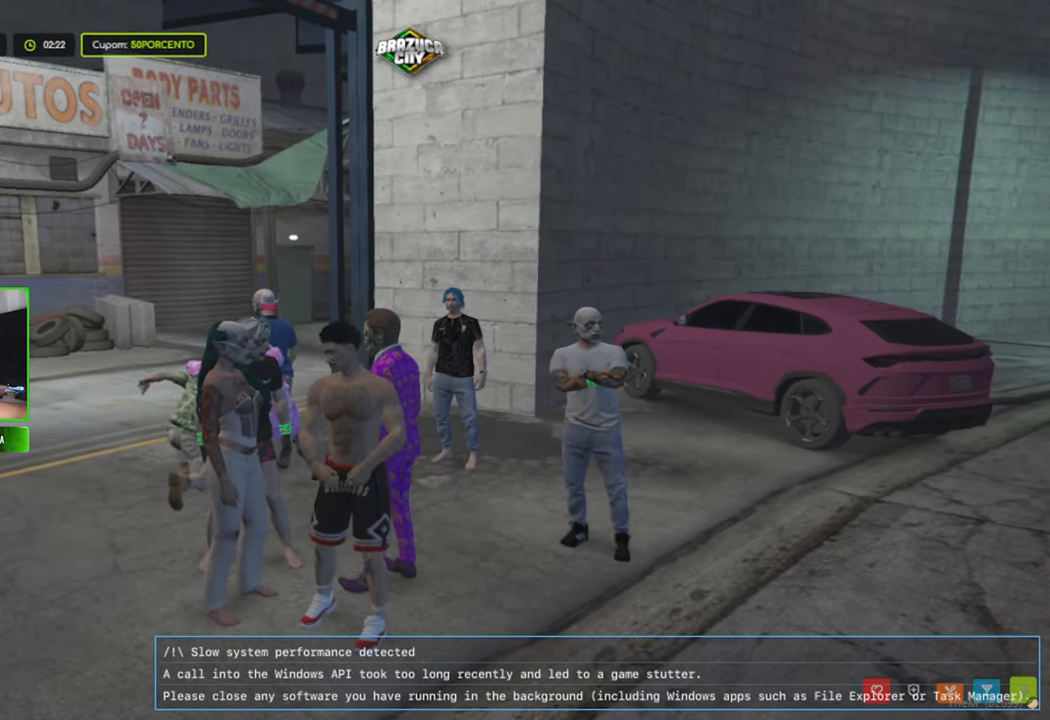
{"keys": [], "mouse": [], "mouse_move": "still", "events": []}
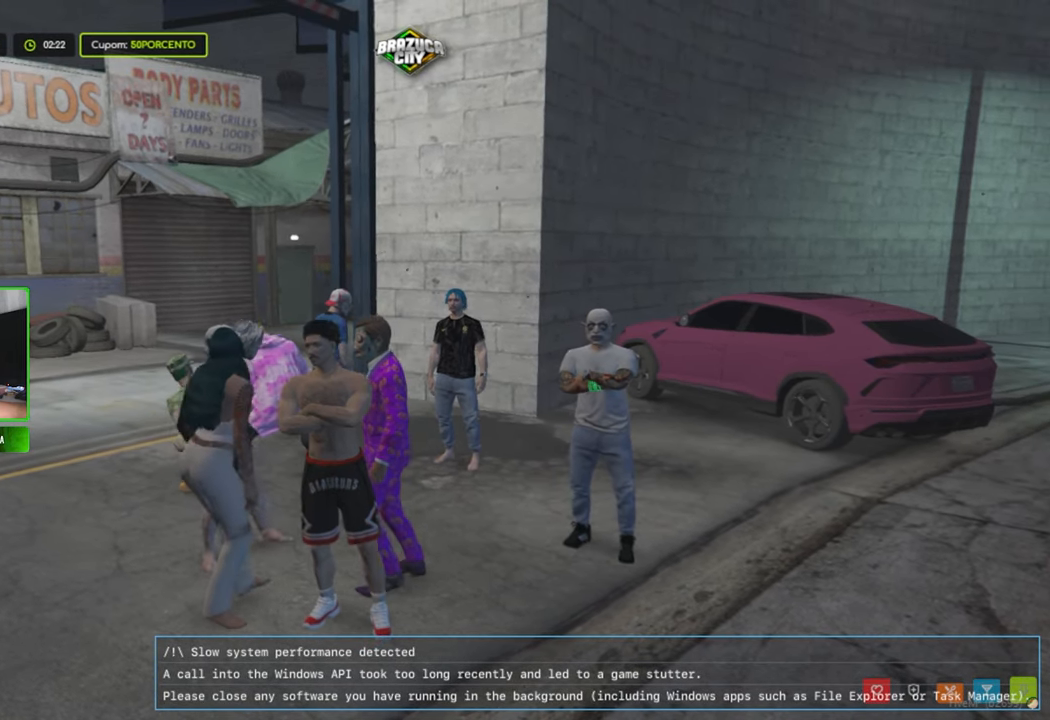
{"keys": [], "mouse": [], "mouse_move": "still", "events": []}
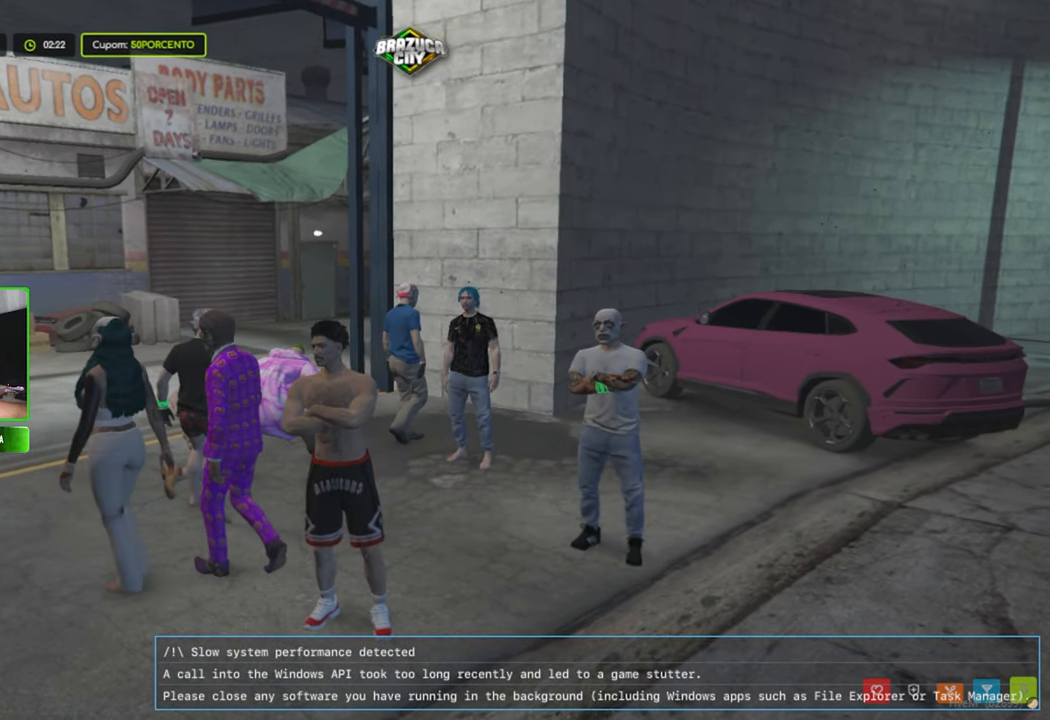
{"keys": [], "mouse": [], "mouse_move": "down", "events": []}
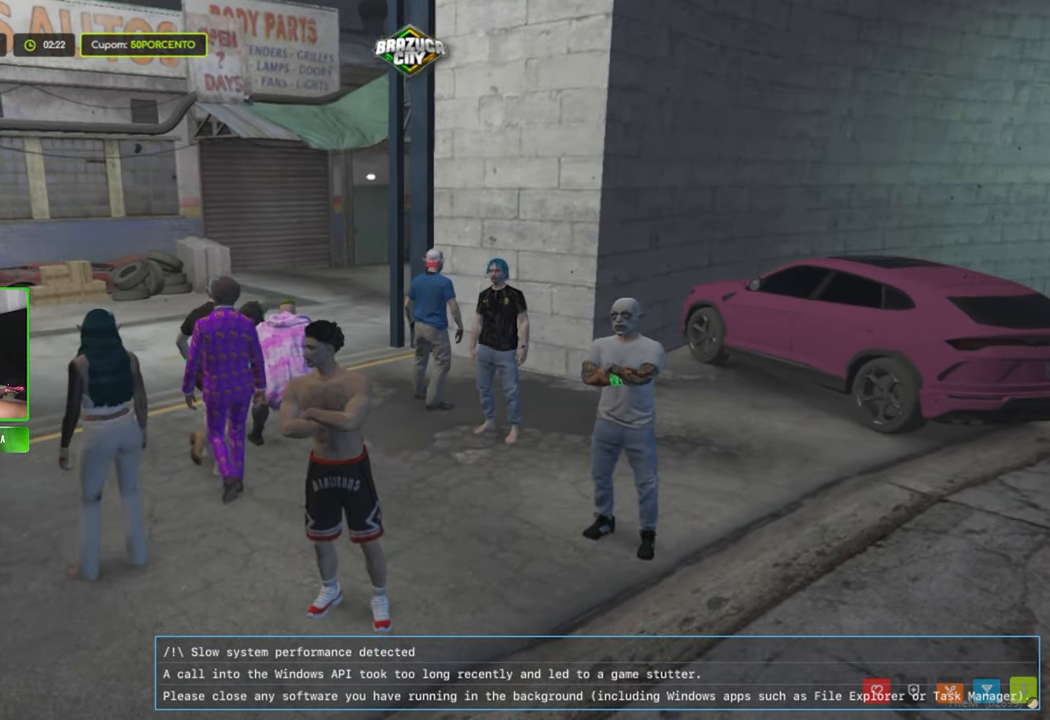
{"keys": [], "mouse": [], "mouse_move": "up-left", "events": []}
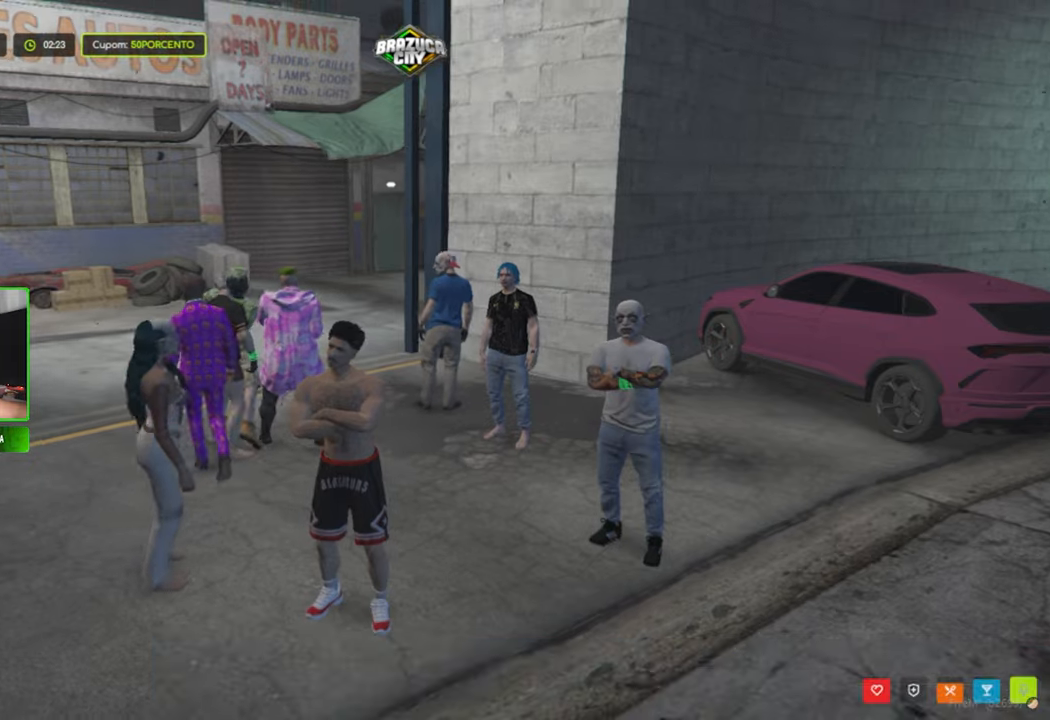
{"keys": ["a"], "mouse": [], "mouse_move": "still", "events": [[484, "a", "down"]]}
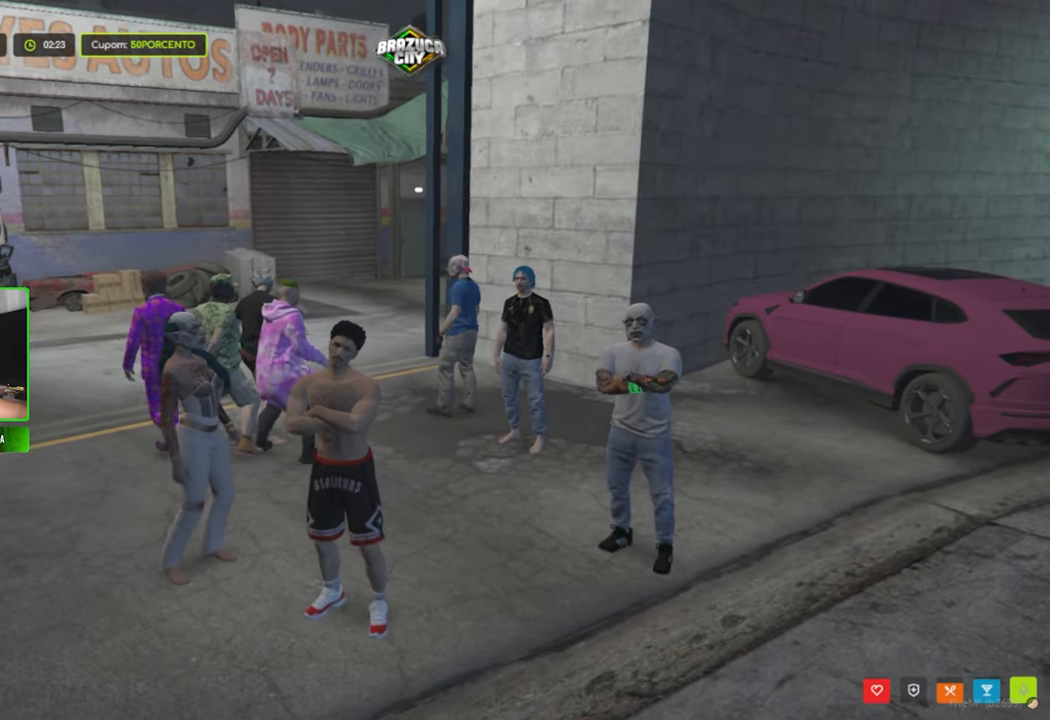
{"keys": ["w"], "mouse": [], "mouse_move": "still", "events": [[167, "w", "down"], [500, "a", "up"]]}
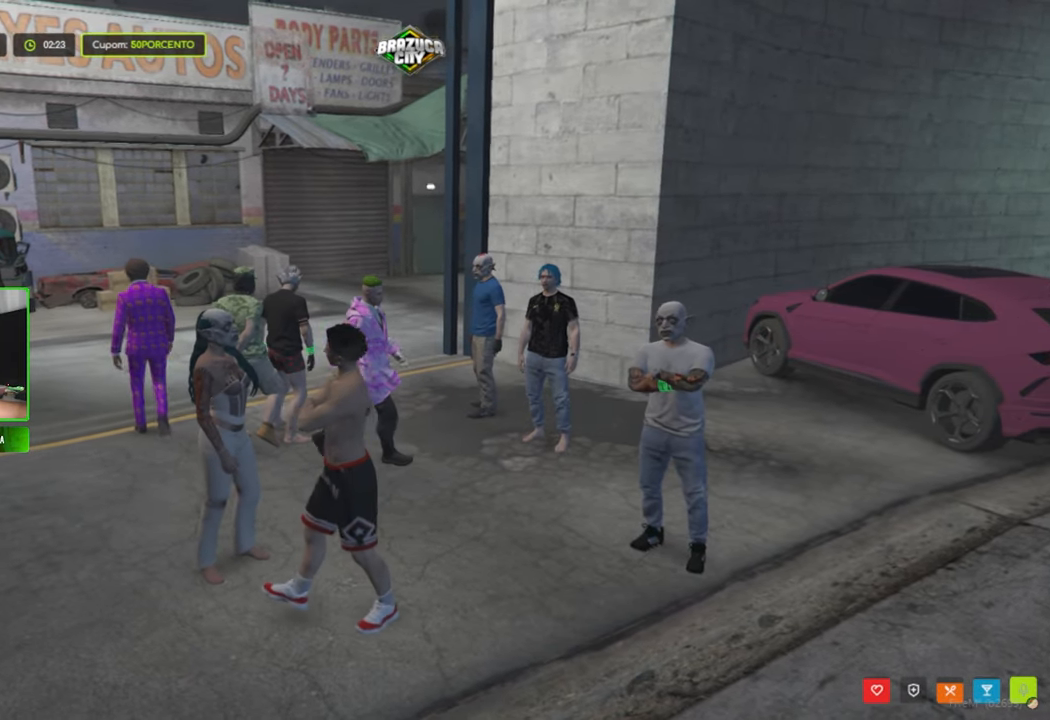
{"keys": [], "mouse": [], "mouse_move": "still", "events": [[500, "w", "up"]]}
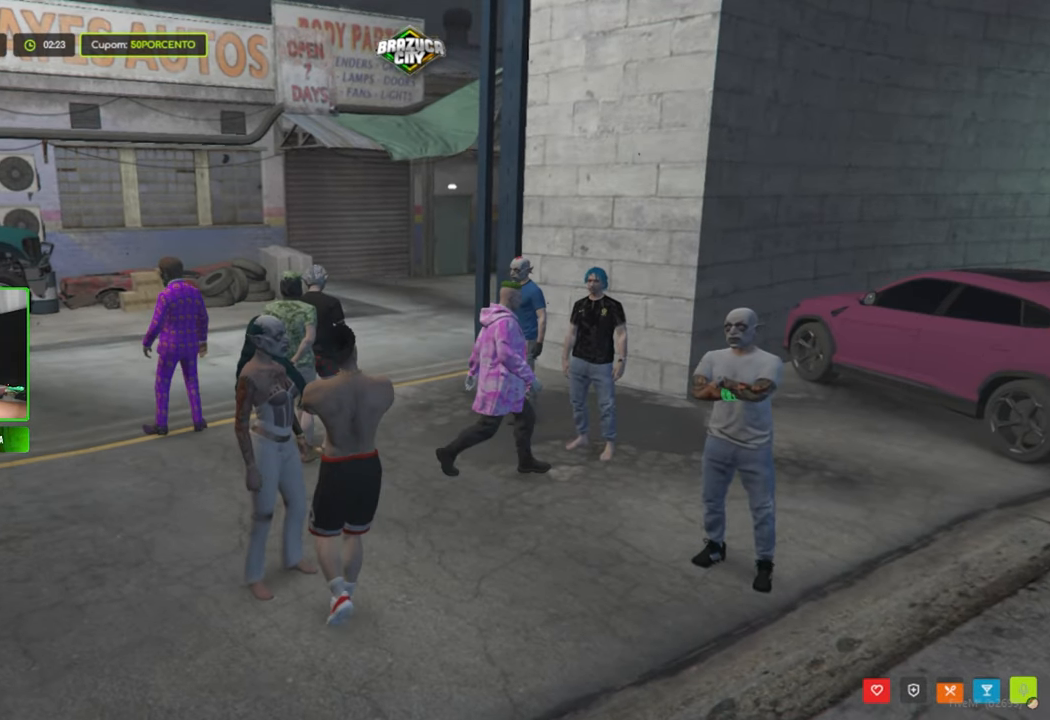
{"keys": [], "mouse": [], "mouse_move": "still", "events": []}